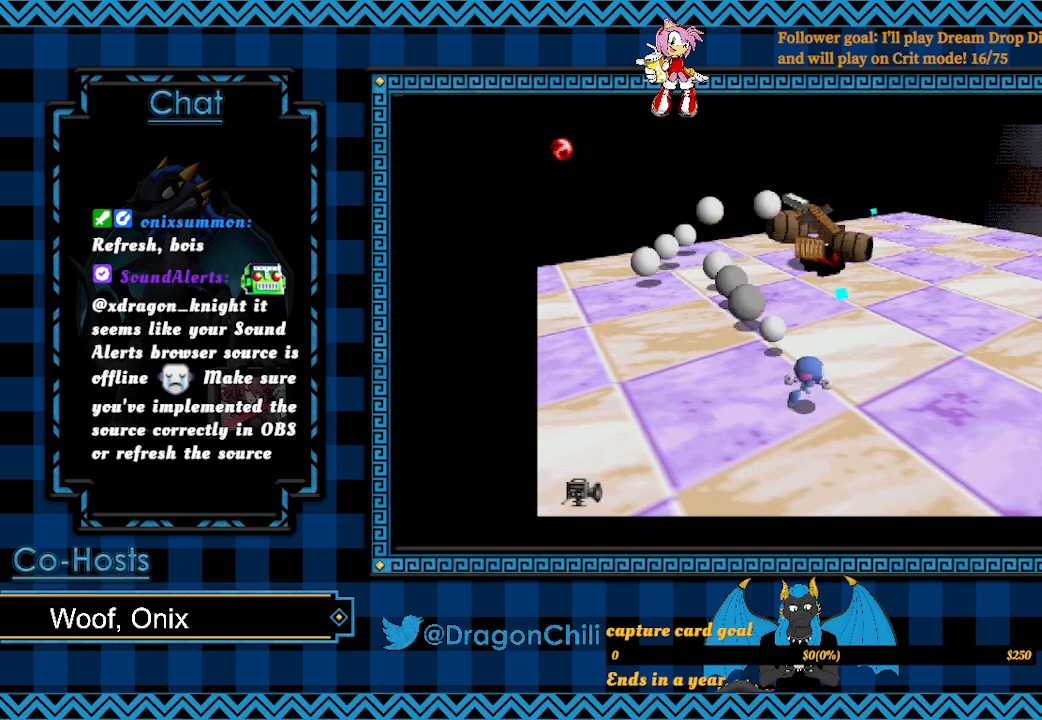
Gameplay with a controller (PlayStation layout); each line is a JSON object with the inputs held at the frame after it. "events" lists button and stick changes between this image and that frame as [ms after this image, input, new state], when the widget could be followed in between.
{"buttons": [], "left_stick": "down-left", "right_stick": "center", "events": [[117, "R1", "up"], [217, "left_stick", "left"], [267, "left_stick", "down-left"]]}
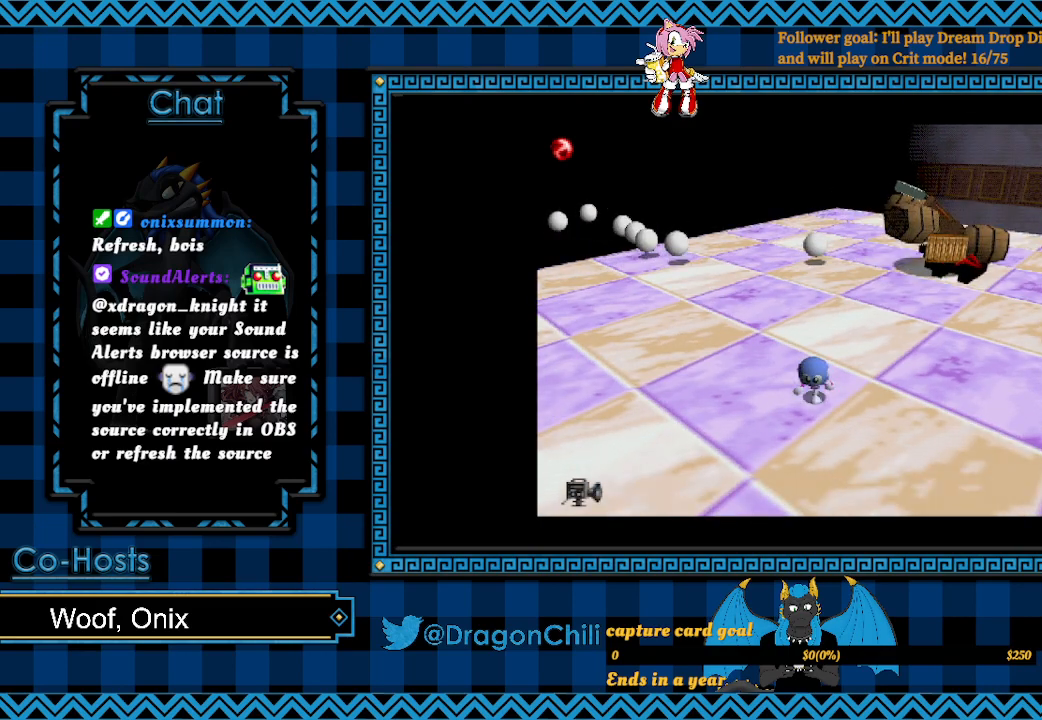
{"buttons": [], "left_stick": "left", "right_stick": "center", "events": [[483, "left_stick", "left"]]}
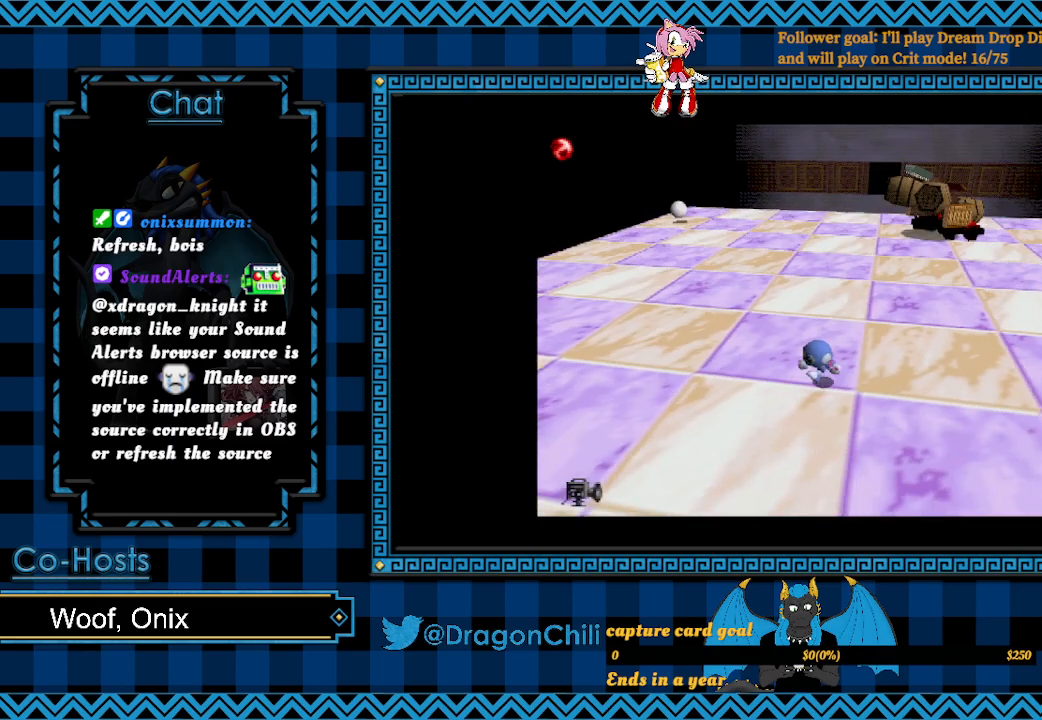
{"buttons": [], "left_stick": "up", "right_stick": "center", "events": [[217, "left_stick", "up"]]}
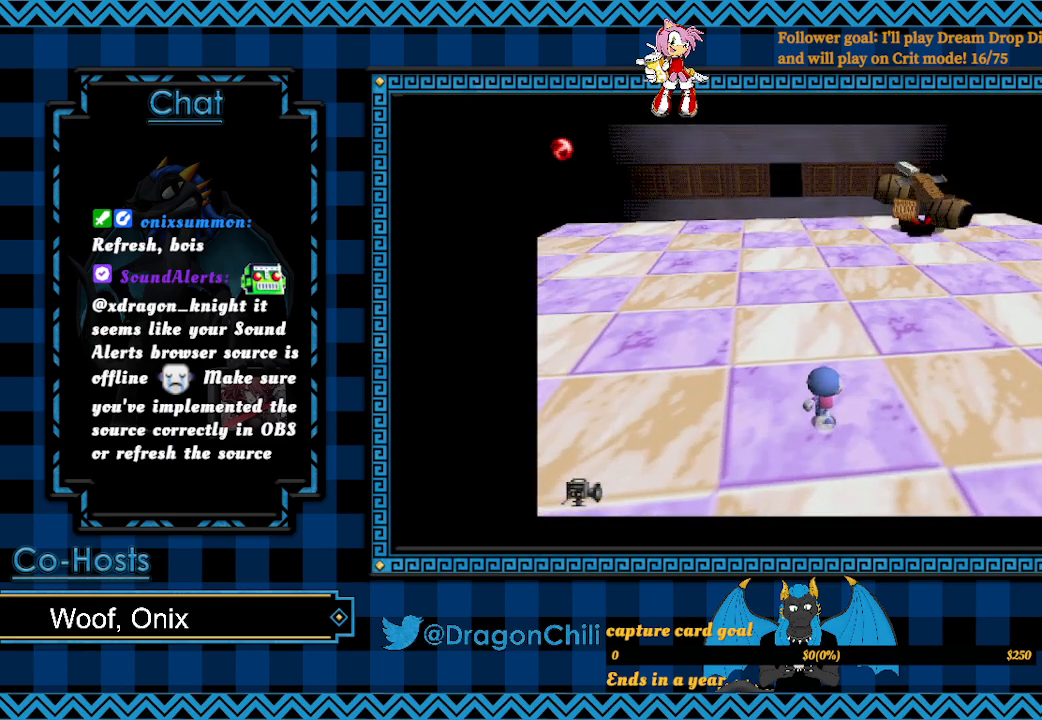
{"buttons": [], "left_stick": "up-left", "right_stick": "center", "events": [[67, "left_stick", "up-left"]]}
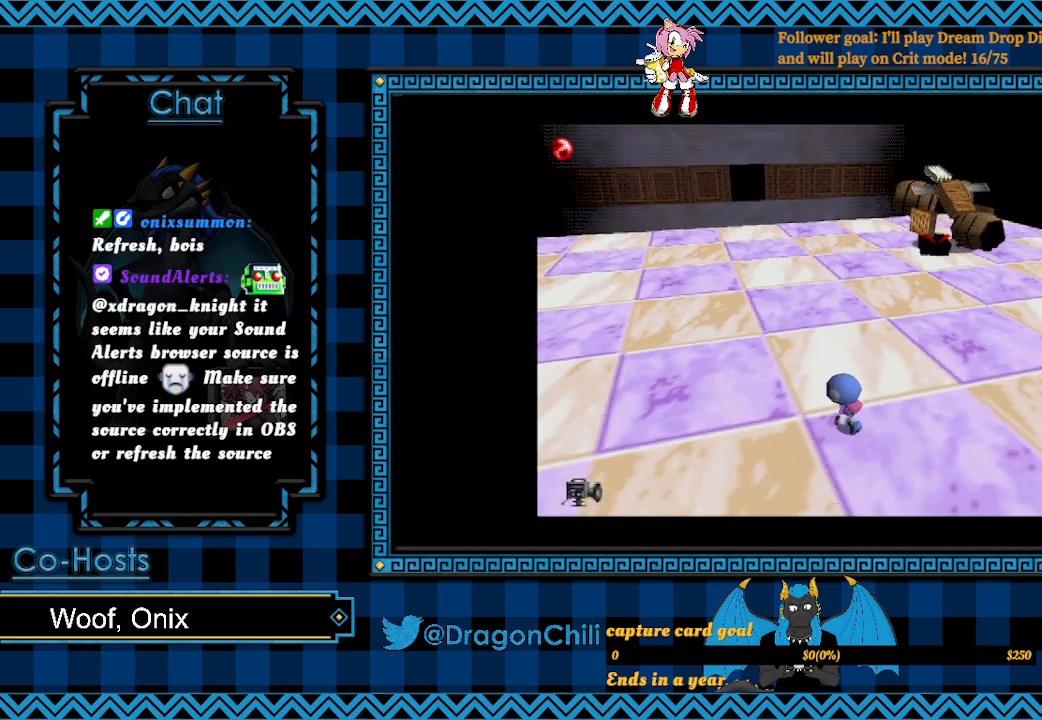
{"buttons": [], "left_stick": "left", "right_stick": "center", "events": [[67, "left_stick", "left"]]}
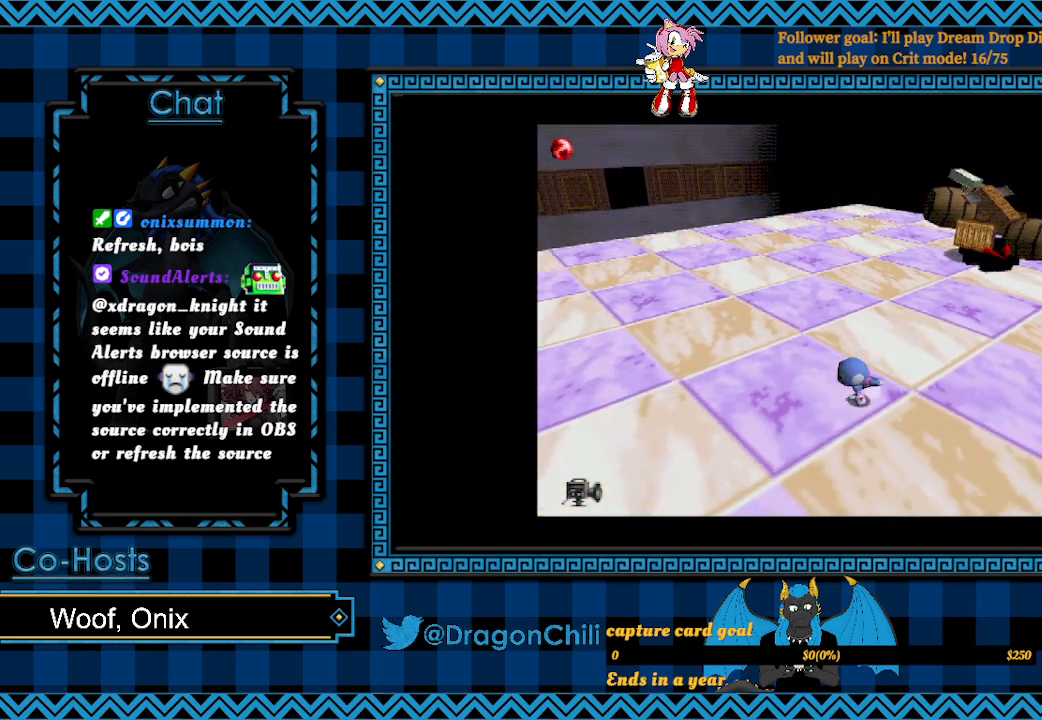
{"buttons": [], "left_stick": "up-left", "right_stick": "center", "events": [[367, "left_stick", "up-left"]]}
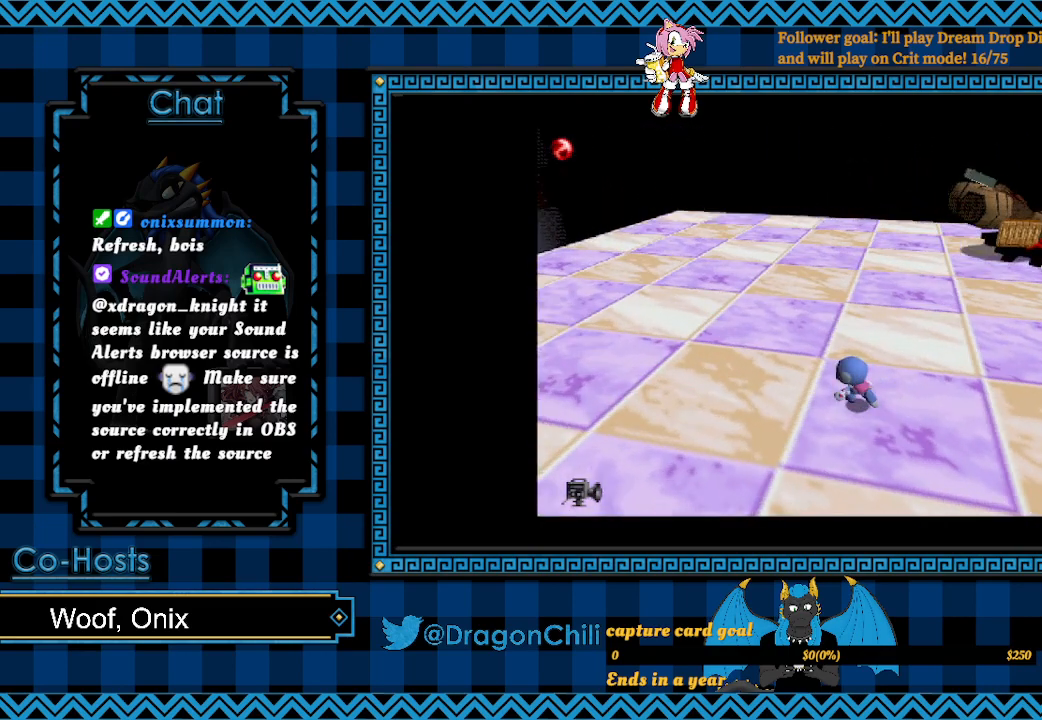
{"buttons": [], "left_stick": "up-left", "right_stick": "center", "events": []}
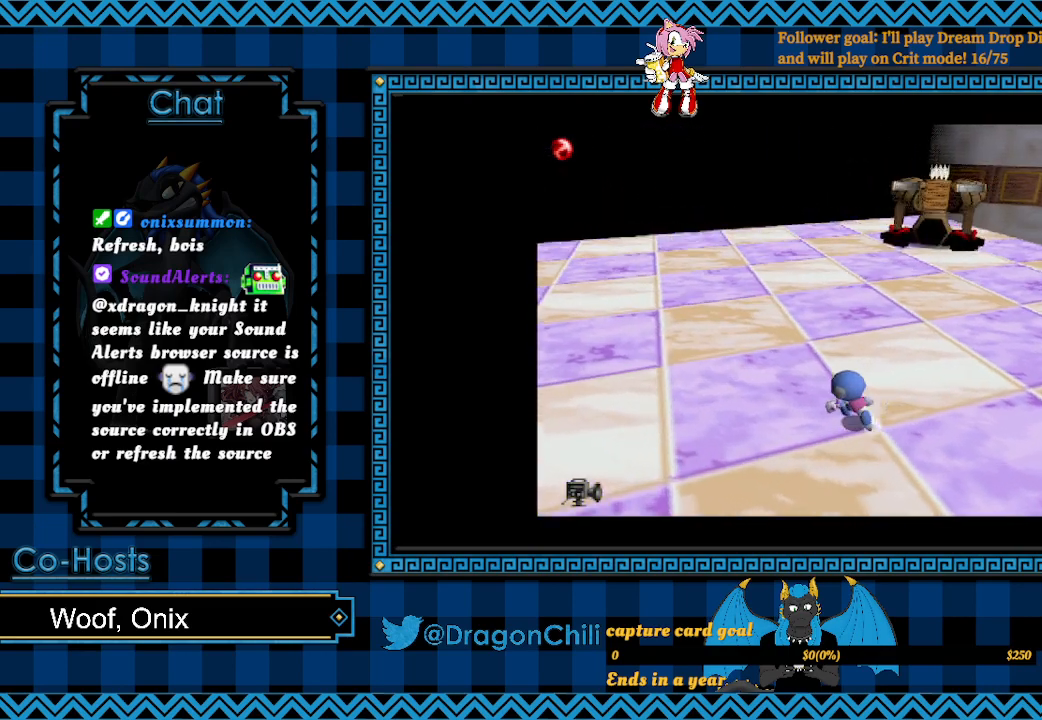
{"buttons": [], "left_stick": "up", "right_stick": "center", "events": [[117, "left_stick", "left"], [467, "left_stick", "up"]]}
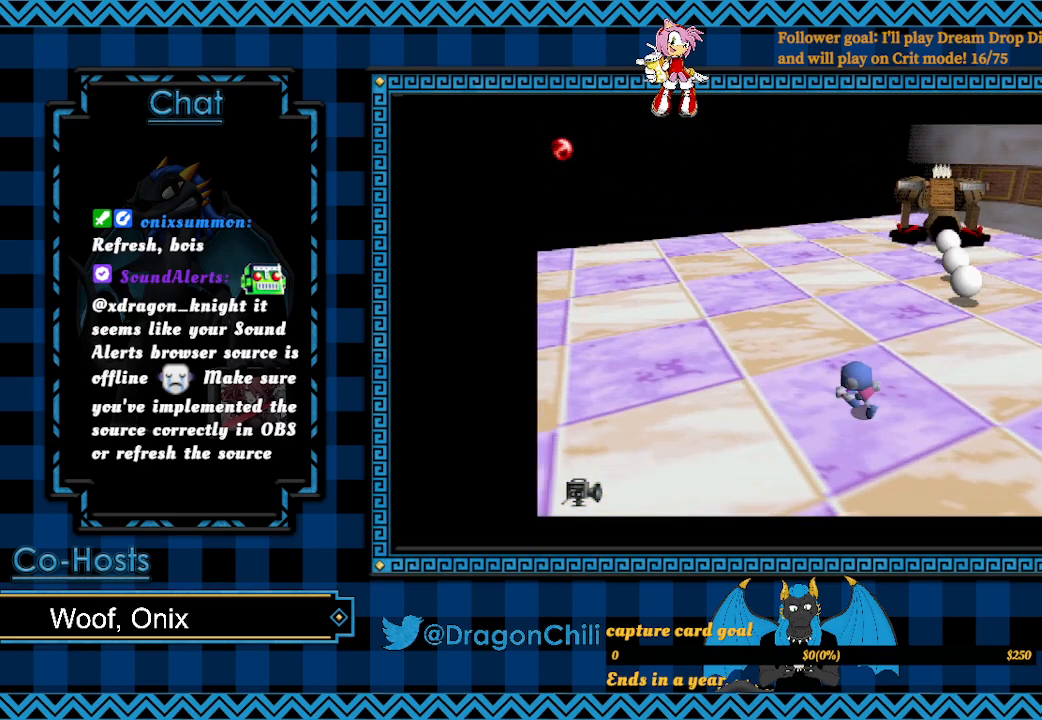
{"buttons": ["SQUARE"], "left_stick": "up", "right_stick": "center", "events": [[17, "left_stick", "up-right"], [67, "SQUARE", "down"], [317, "left_stick", "up"]]}
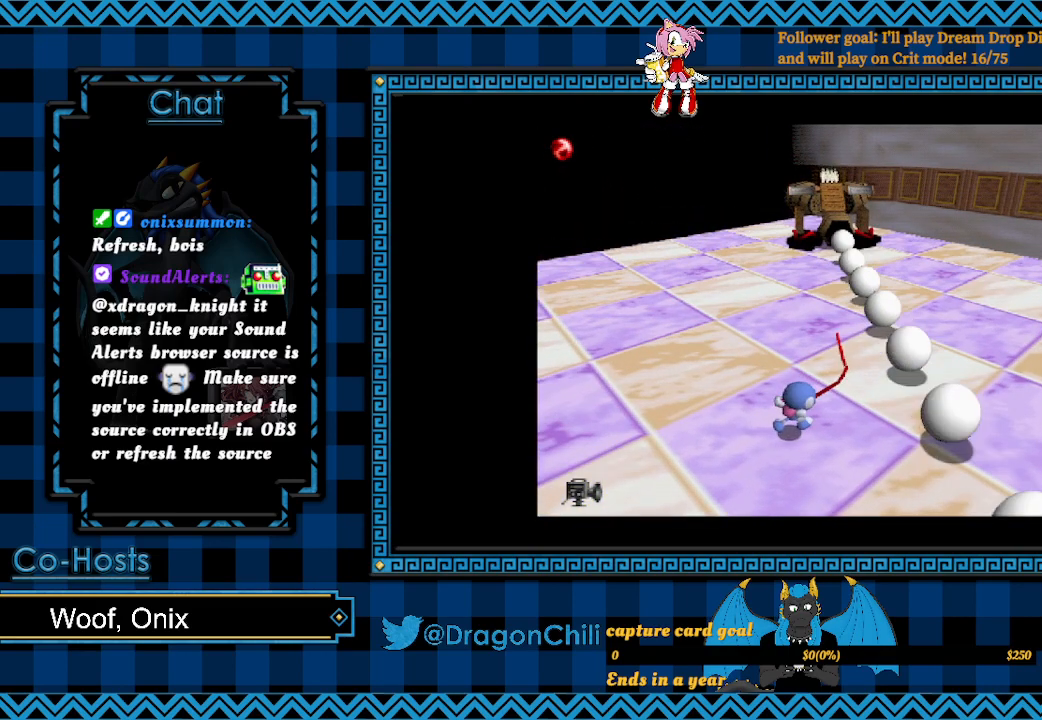
{"buttons": ["SQUARE"], "left_stick": "up", "right_stick": "center", "events": [[167, "left_stick", "up-right"], [467, "left_stick", "up"]]}
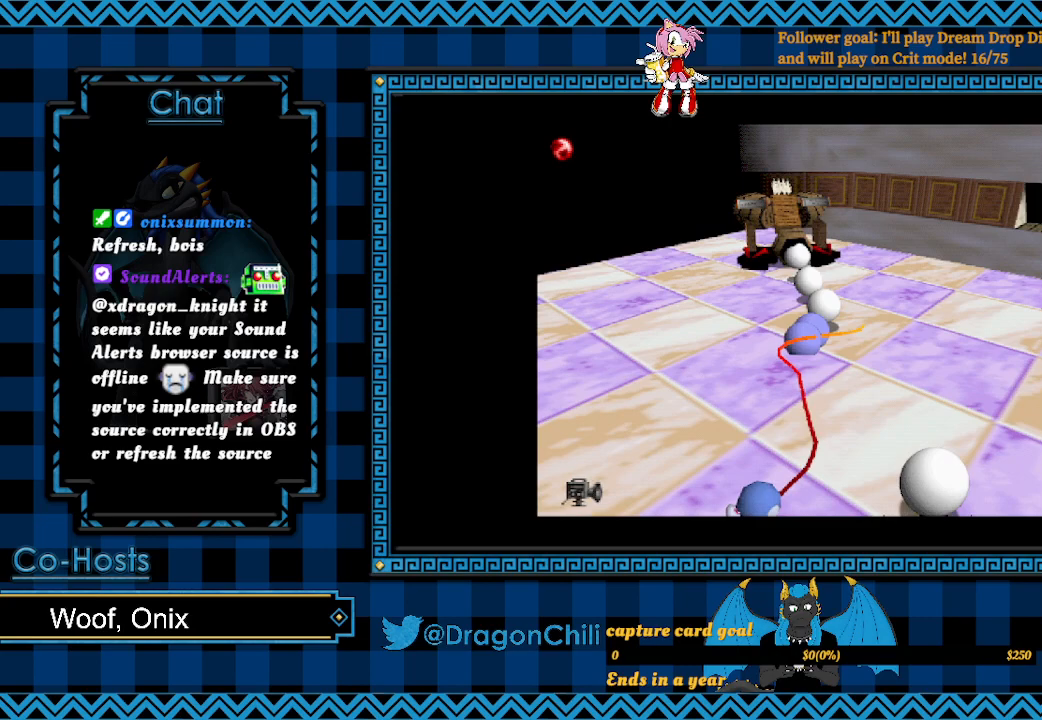
{"buttons": ["SQUARE"], "left_stick": "up", "right_stick": "center", "events": []}
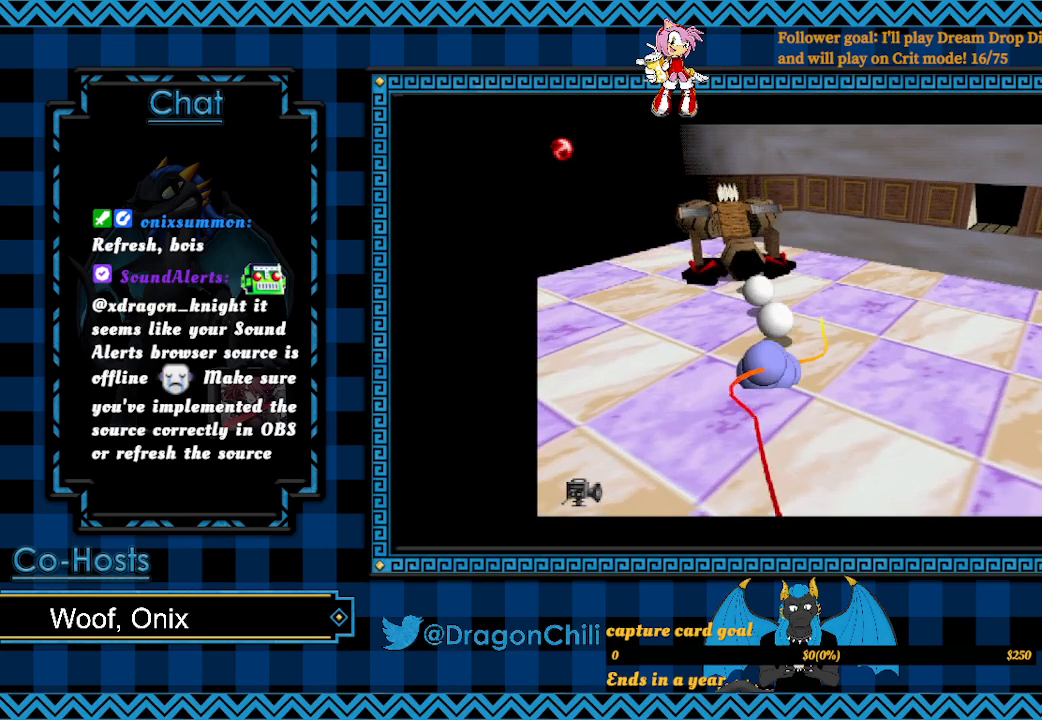
{"buttons": ["SQUARE"], "left_stick": "up", "right_stick": "center", "events": []}
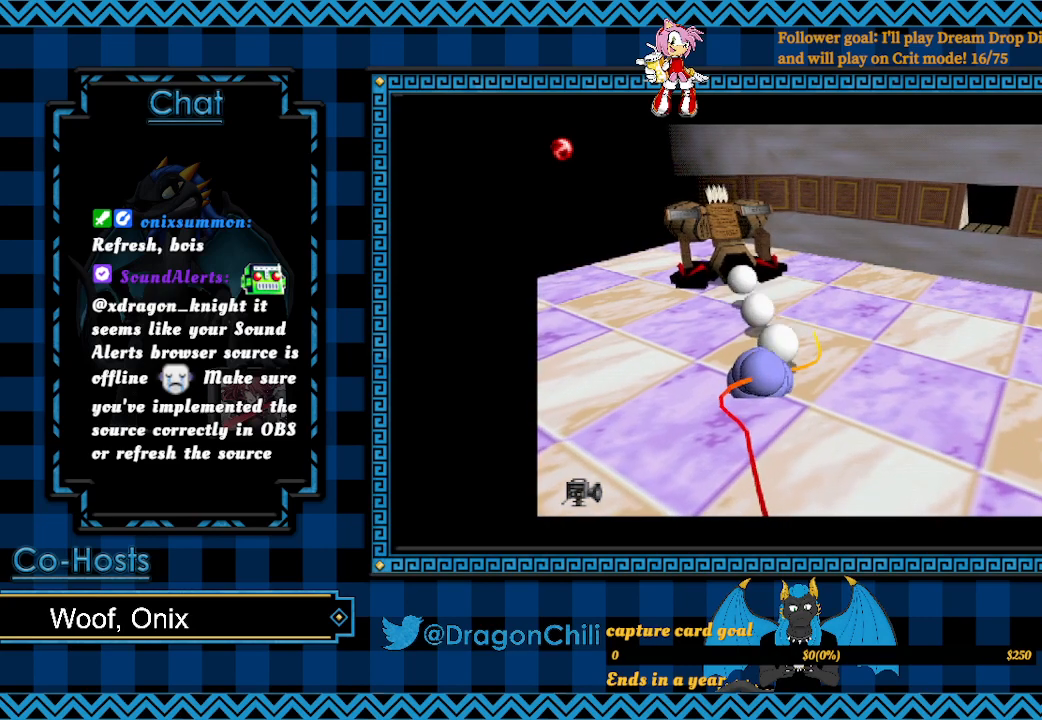
{"buttons": ["SQUARE"], "left_stick": "up", "right_stick": "center", "events": []}
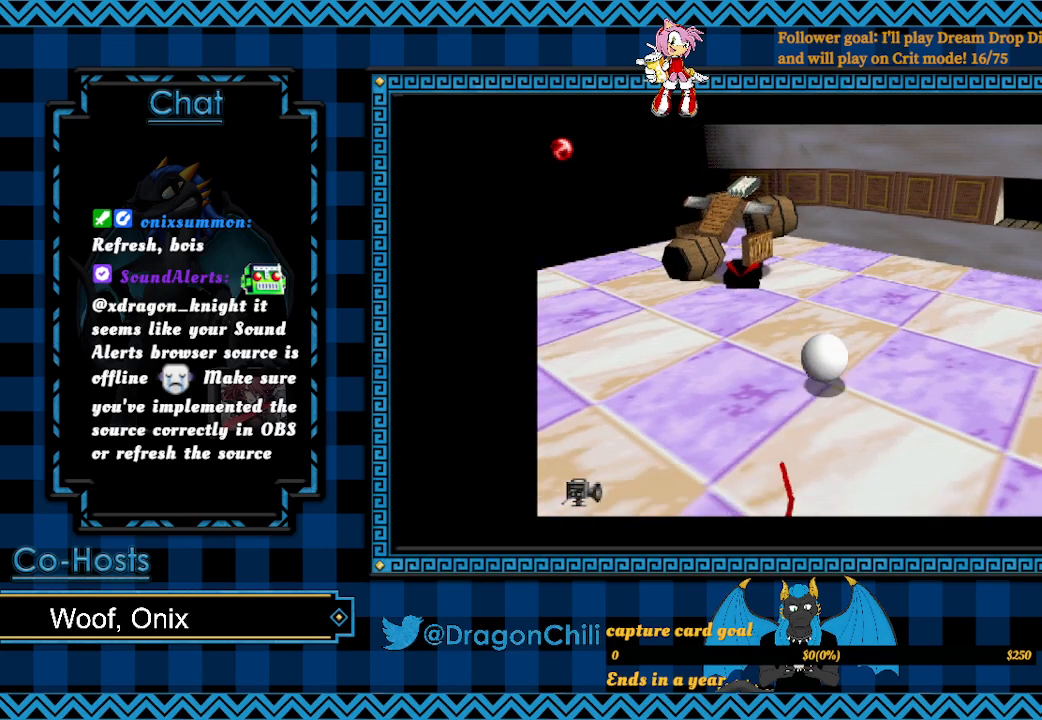
{"buttons": [], "left_stick": "up-left", "right_stick": "center", "events": [[17, "SQUARE", "up"], [17, "left_stick", "up-left"]]}
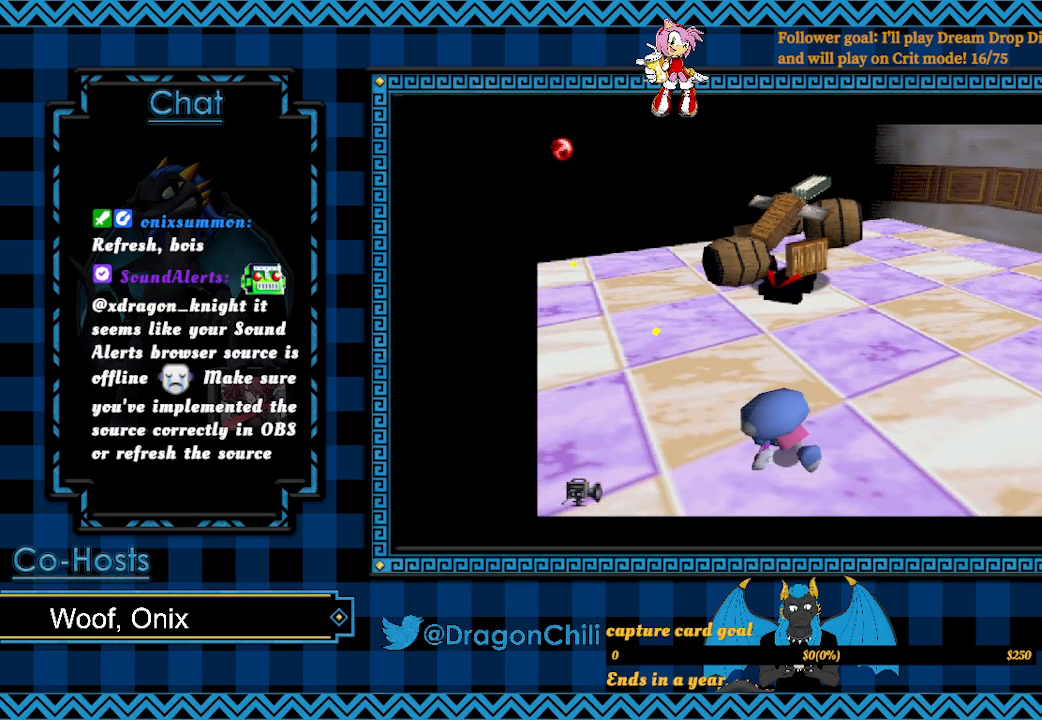
{"buttons": [], "left_stick": "up-left", "right_stick": "center", "events": []}
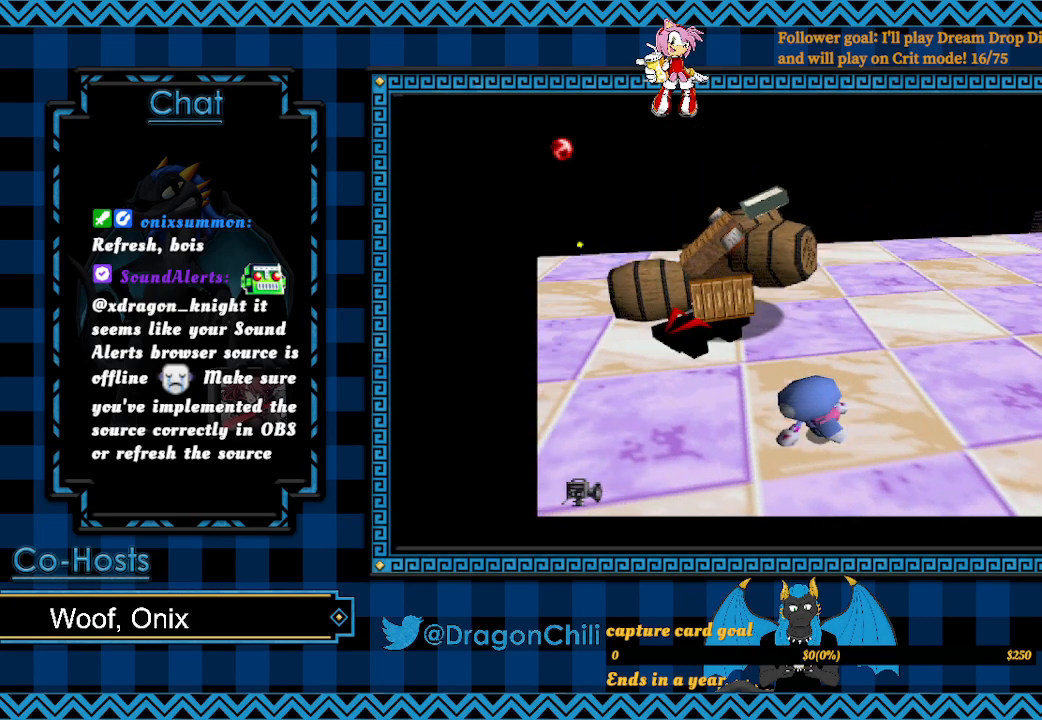
{"buttons": [], "left_stick": "up-left", "right_stick": "center", "events": []}
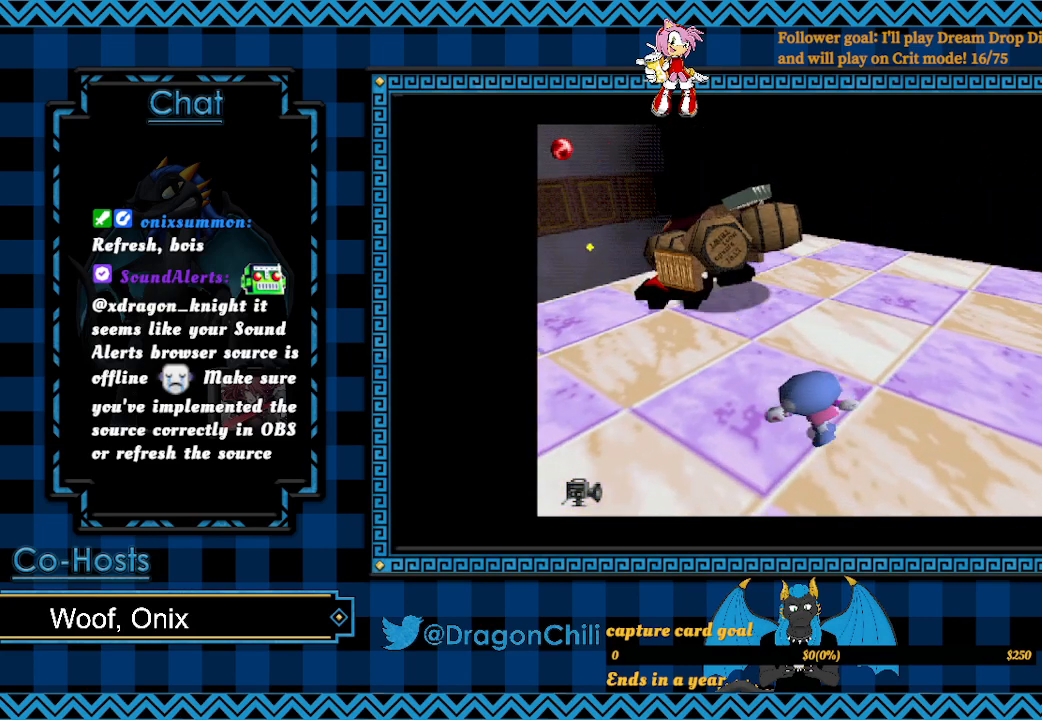
{"buttons": ["SQUARE"], "left_stick": "up-left", "right_stick": "center", "events": [[417, "SQUARE", "down"]]}
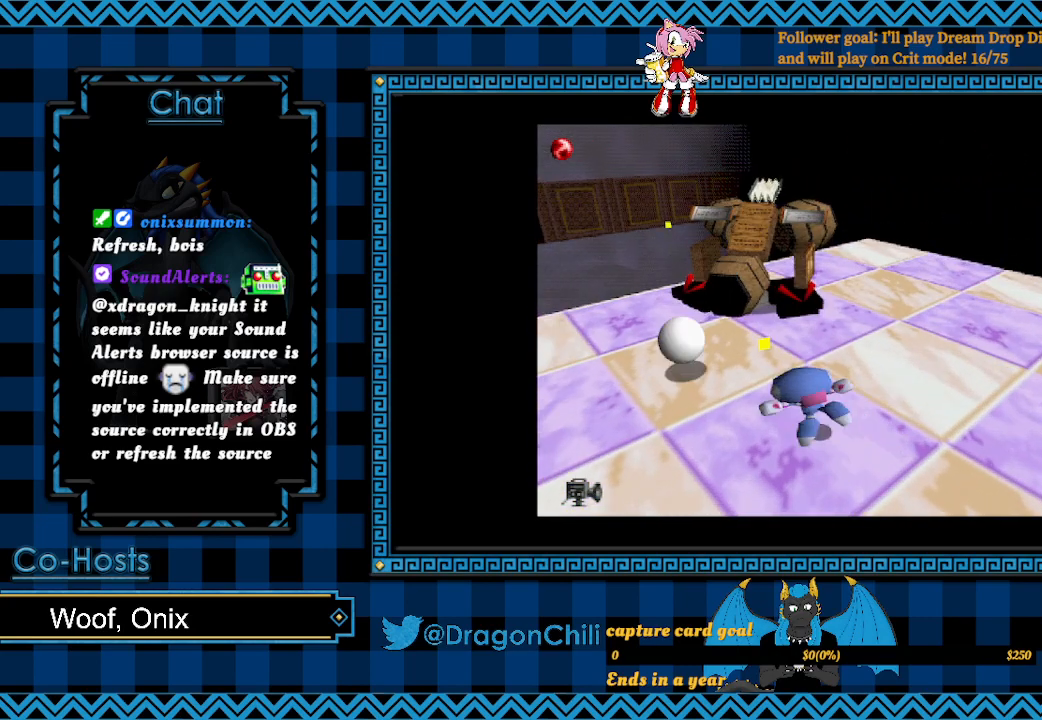
{"buttons": [], "left_stick": "up", "right_stick": "center", "events": [[67, "SQUARE", "up"], [467, "left_stick", "up"]]}
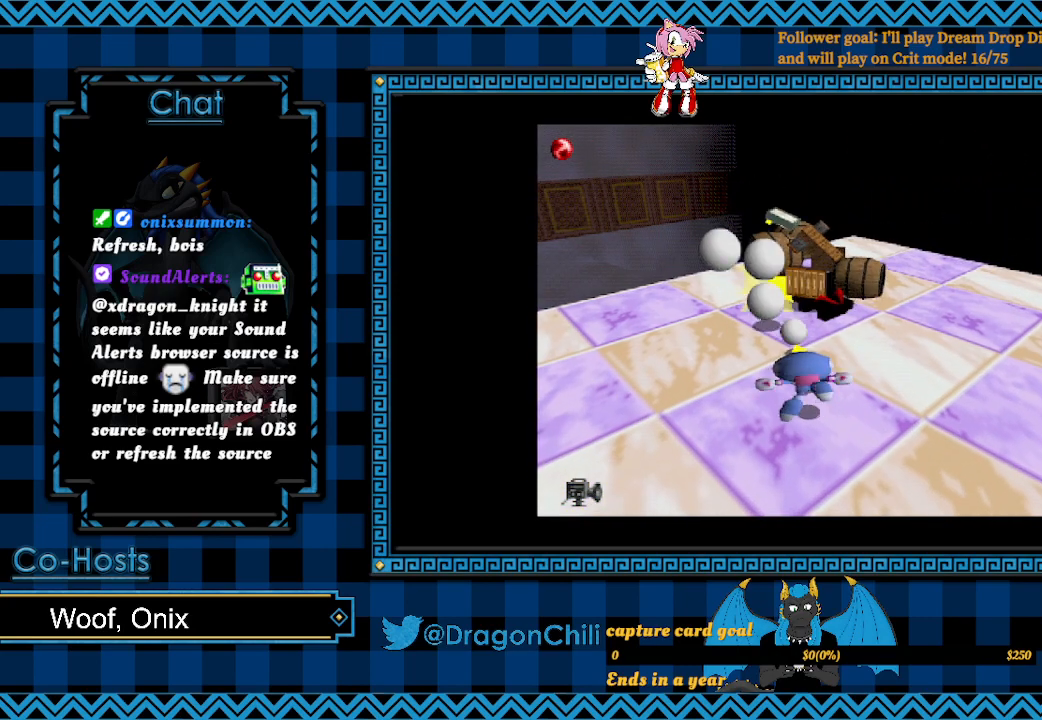
{"buttons": [], "left_stick": "up-right", "right_stick": "center", "events": [[67, "left_stick", "up-right"]]}
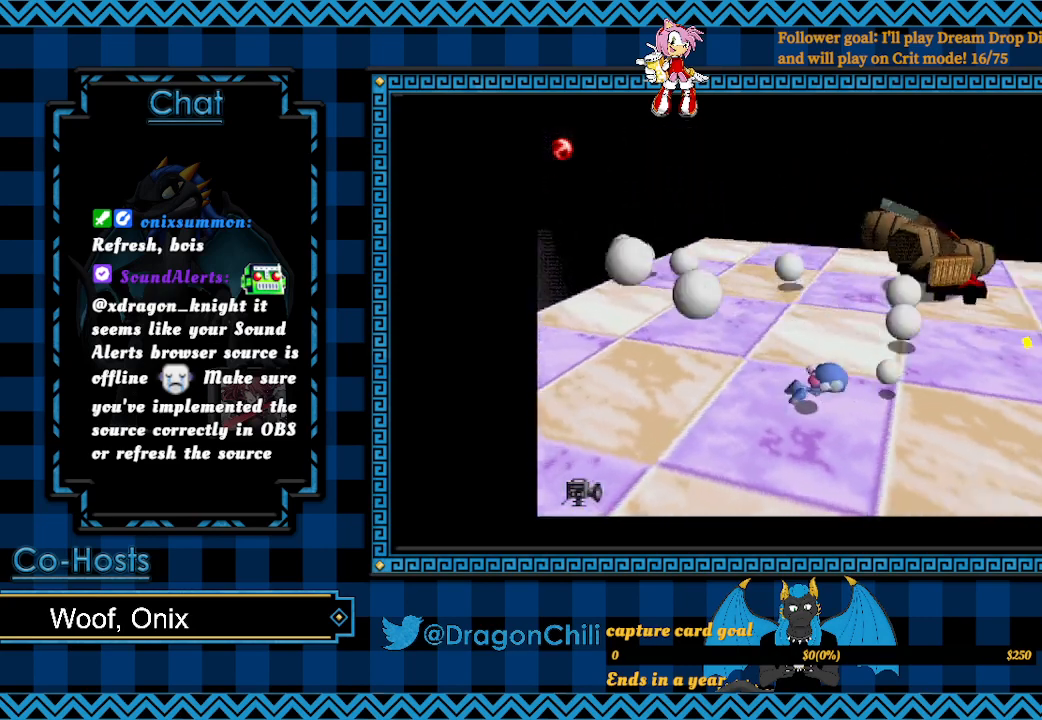
{"buttons": [], "left_stick": "up-right", "right_stick": "center", "events": []}
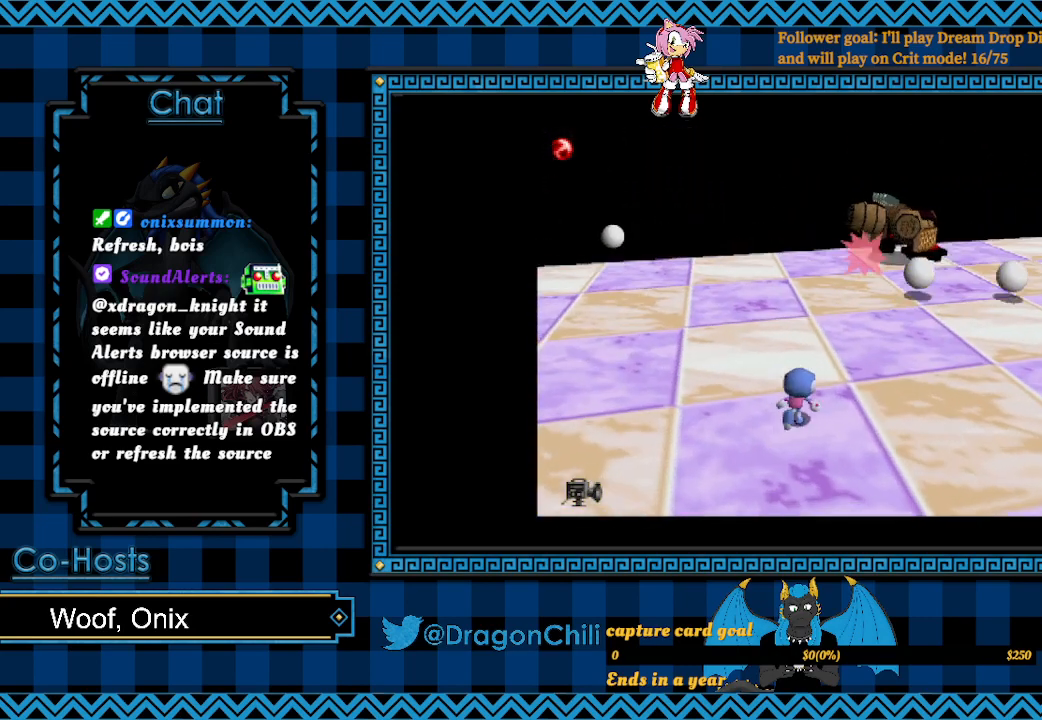
{"buttons": [], "left_stick": "down", "right_stick": "center", "events": [[317, "left_stick", "down-right"], [367, "left_stick", "down"]]}
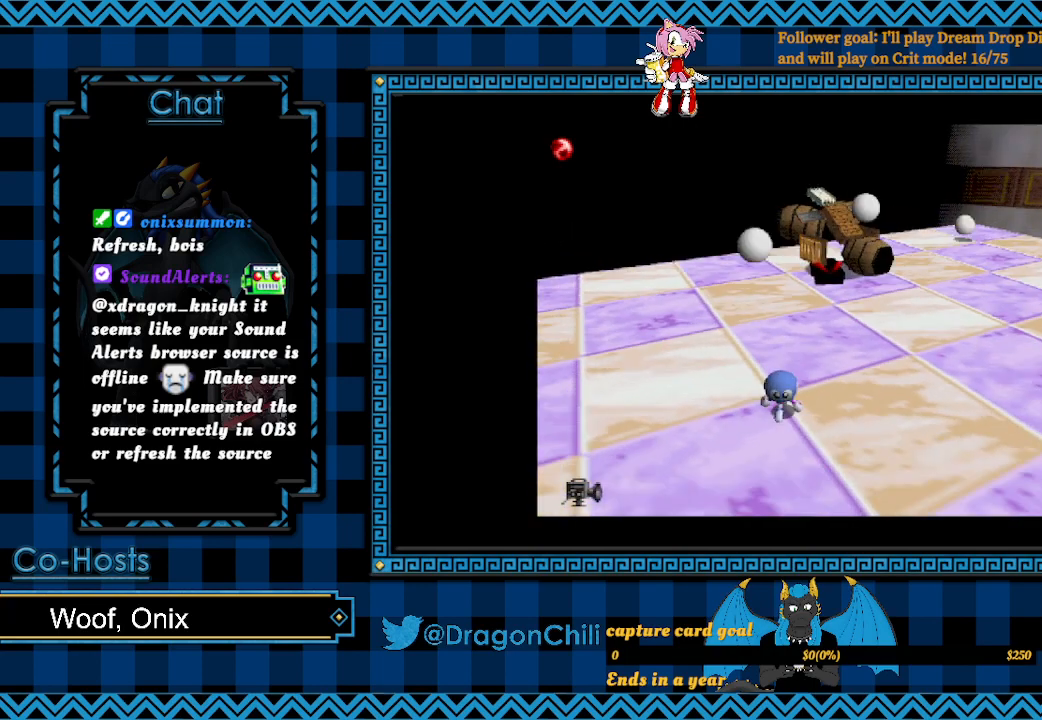
{"buttons": [], "left_stick": "left", "right_stick": "center", "events": [[217, "left_stick", "down-left"], [367, "left_stick", "left"]]}
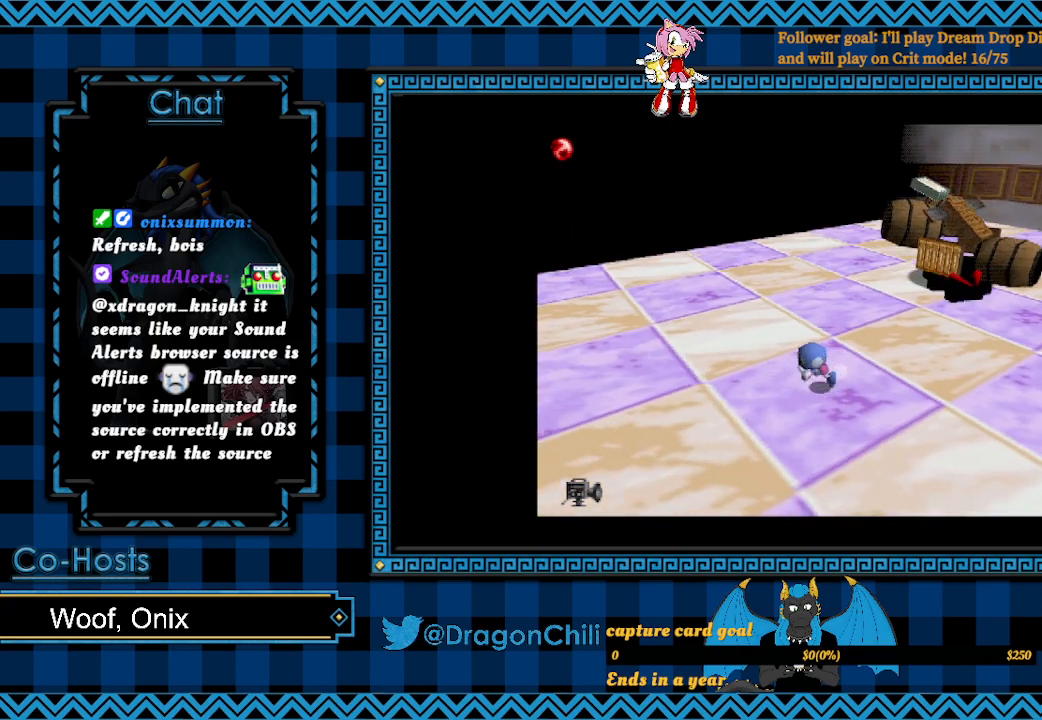
{"buttons": [], "left_stick": "left", "right_stick": "center", "events": []}
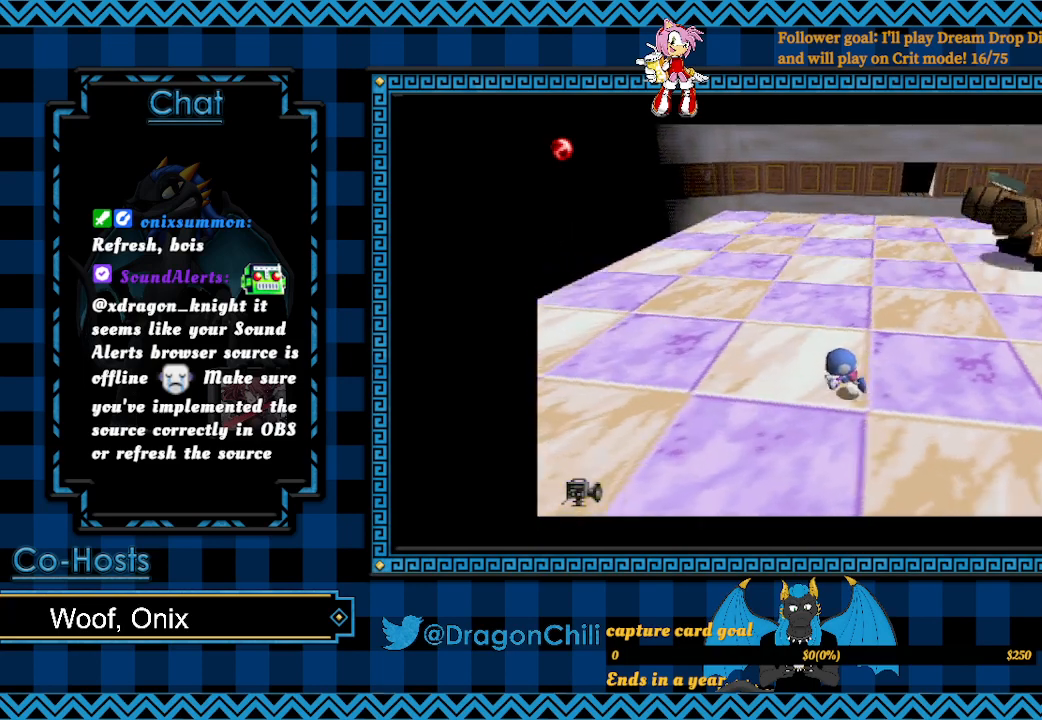
{"buttons": [], "left_stick": "left", "right_stick": "center", "events": []}
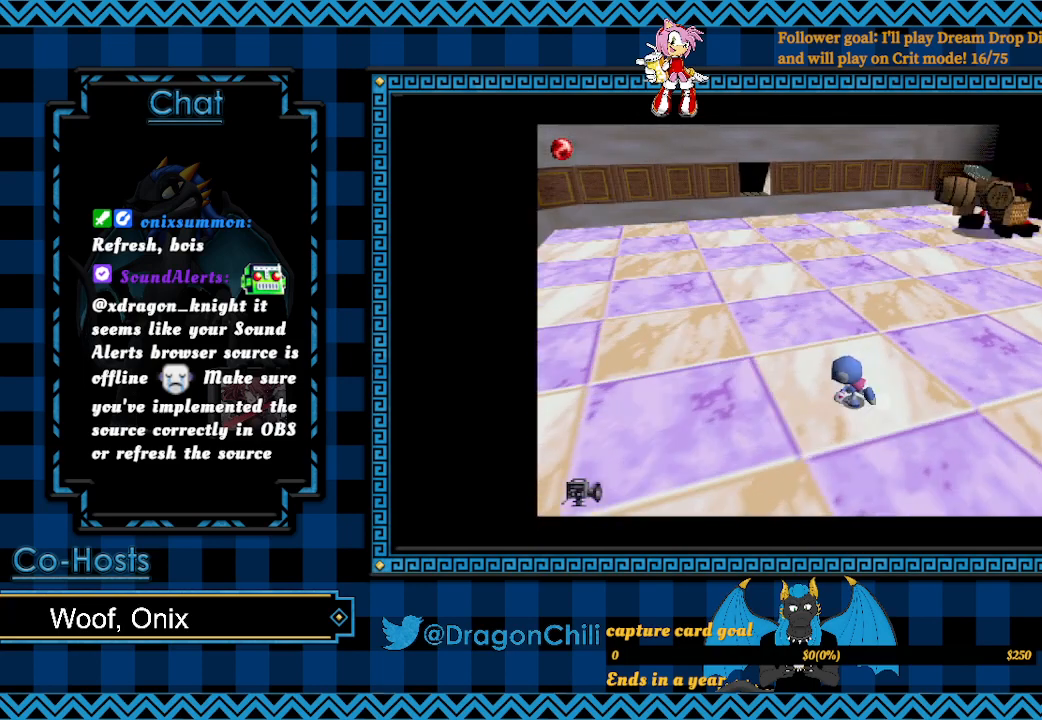
{"buttons": [], "left_stick": "up-left", "right_stick": "center", "events": [[417, "left_stick", "up-left"]]}
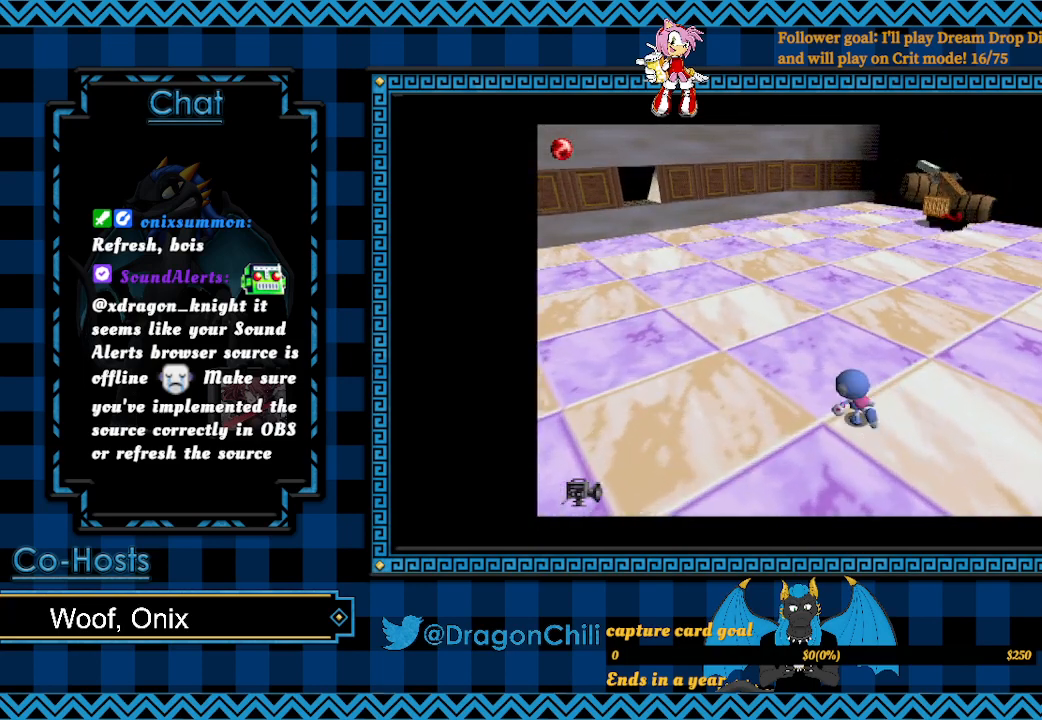
{"buttons": [], "left_stick": "up", "right_stick": "center", "events": [[17, "left_stick", "up"]]}
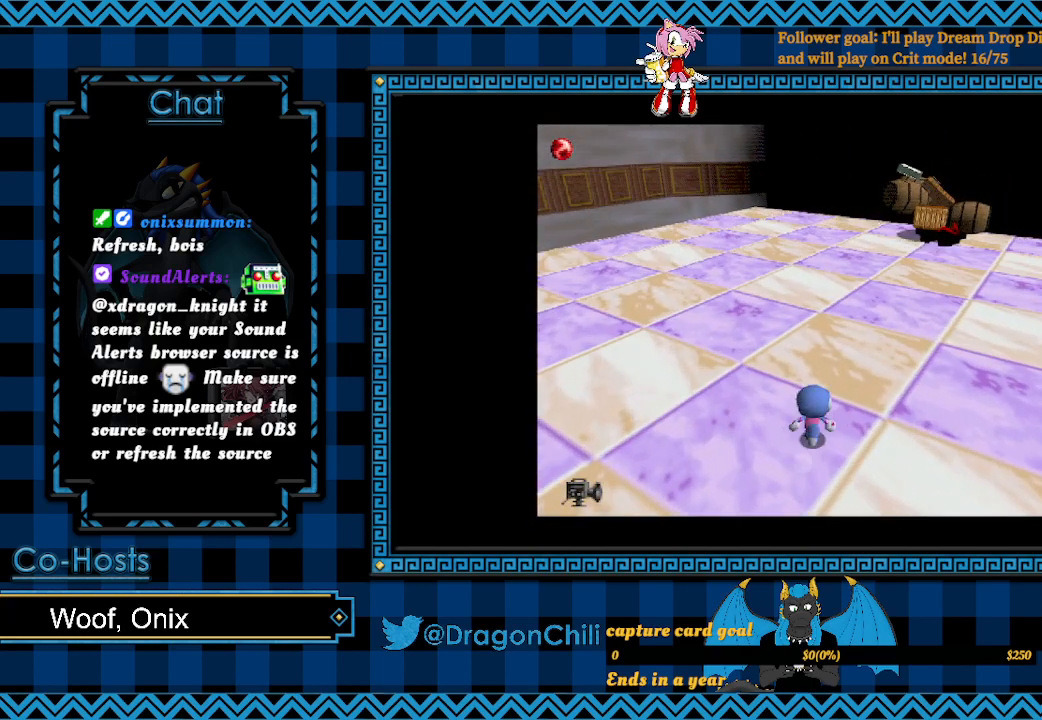
{"buttons": [], "left_stick": "up", "right_stick": "center", "events": []}
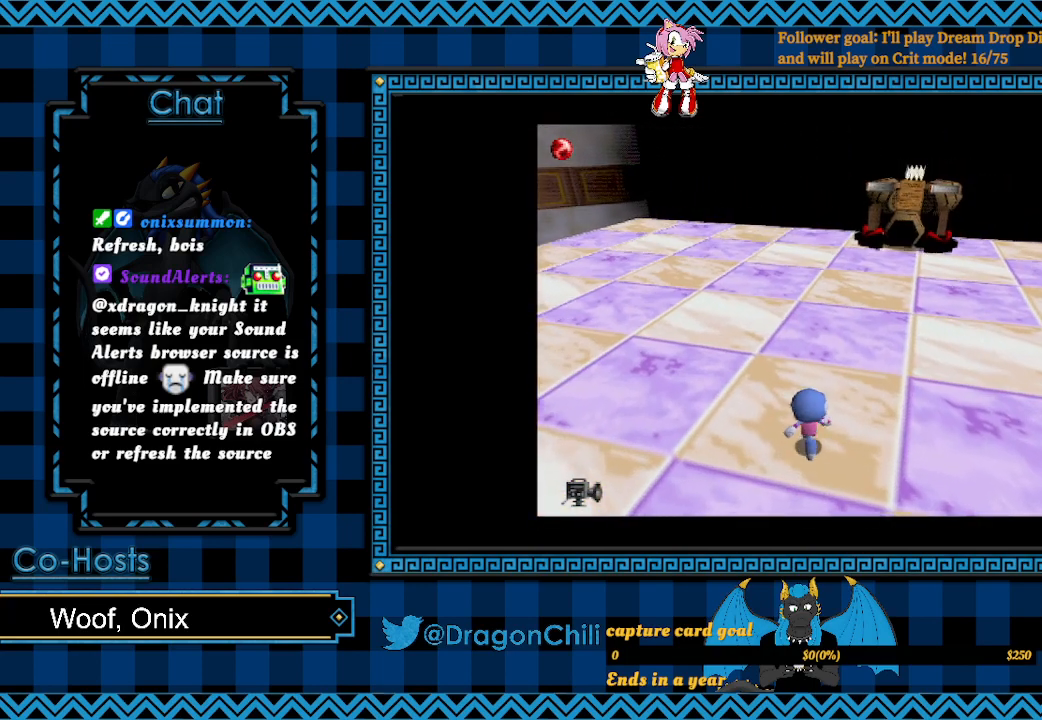
{"buttons": ["SQUARE"], "left_stick": "up-right", "right_stick": "center", "events": [[317, "SQUARE", "down"], [417, "left_stick", "up-right"]]}
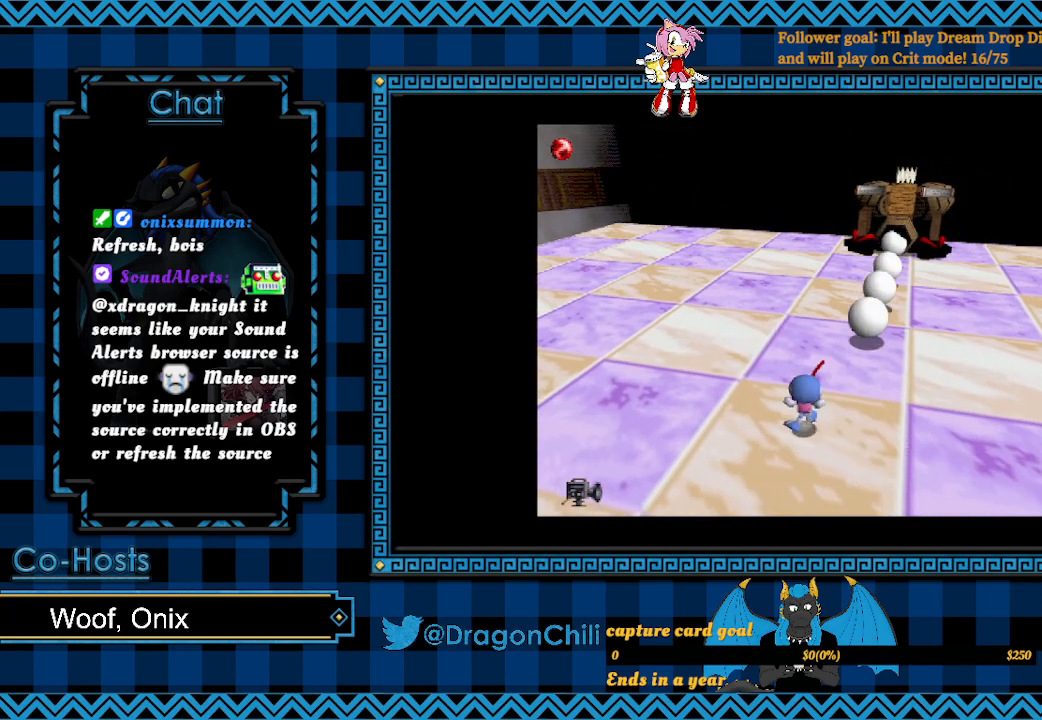
{"buttons": ["SQUARE"], "left_stick": "up-right", "right_stick": "center", "events": []}
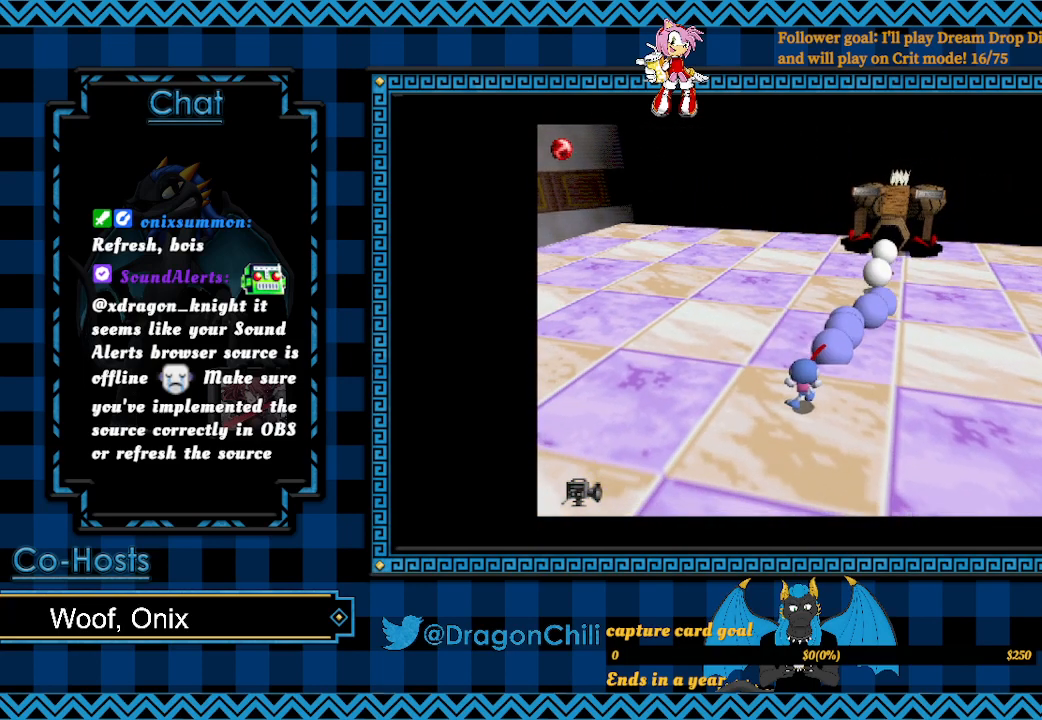
{"buttons": ["SQUARE"], "left_stick": "up", "right_stick": "center", "events": [[317, "left_stick", "up"]]}